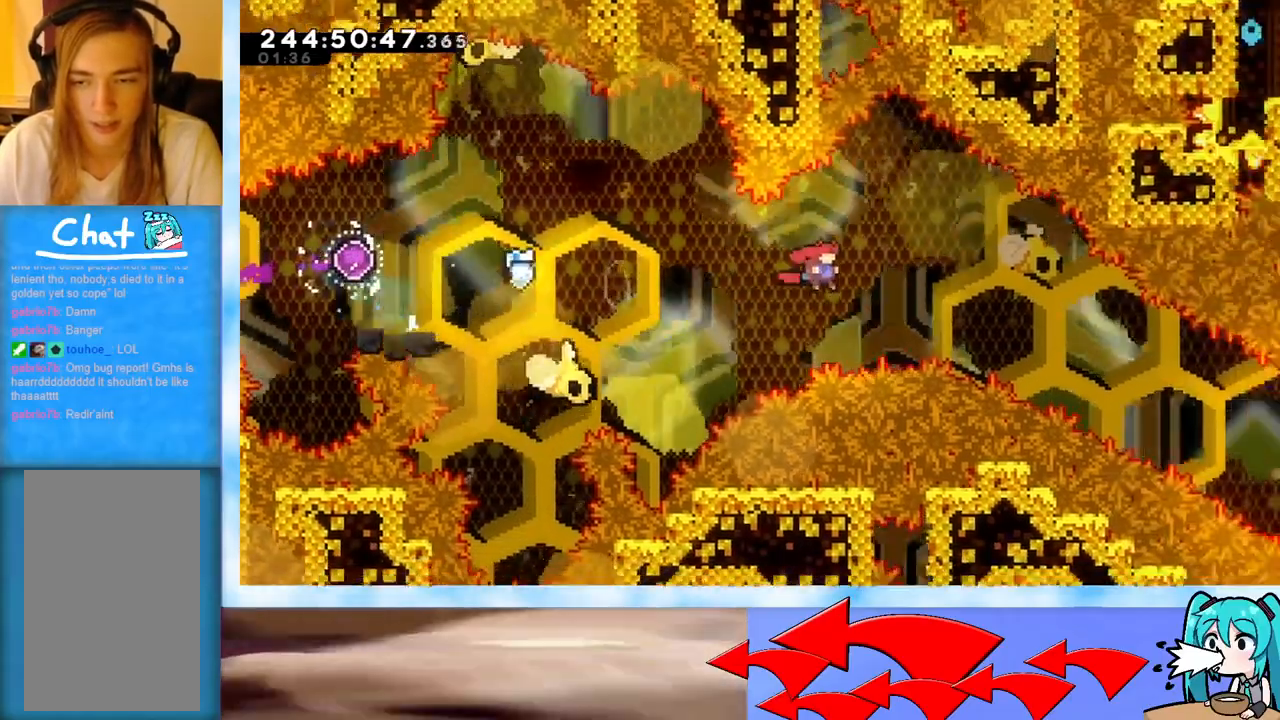
Gameplay with keyboard; each line is a JSON object with the keys held at the frame after it. "events" lists presses ("down") and releases ("up") of "dash", "demo", "down", "grab", "j2", "jump", "left", "pause", "right" and "up" between this image and that frame as [ms after this image, input, new state], when the widget could be followed in between. No other keys are recorded. Mouse input is not recorded. Key names are as the overlay labels them; some are game actions (e.g. jump) rather than physical keys.
{"keys": ["grab", "jump", "right"], "events": [[217, "grab", "down"]]}
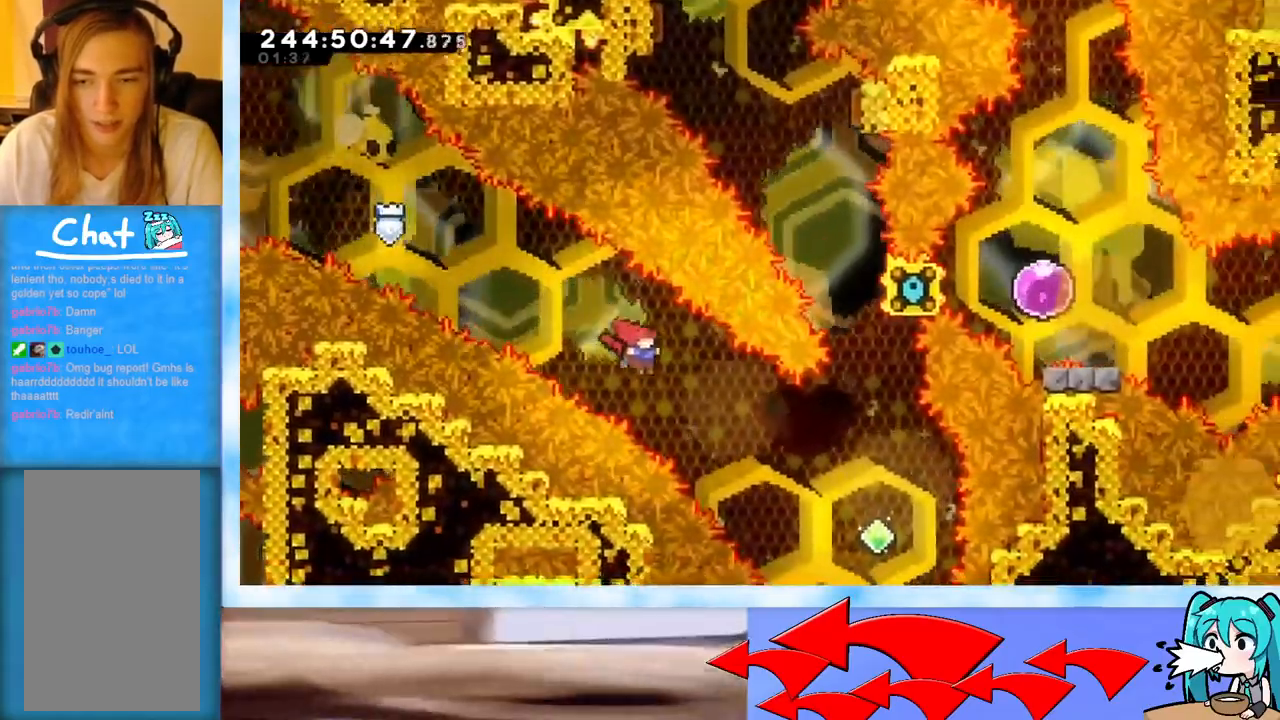
{"keys": ["dash", "up"], "events": [[283, "grab", "up"], [333, "jump", "up"], [384, "dash", "down"], [384, "right", "up"], [384, "up", "down"]]}
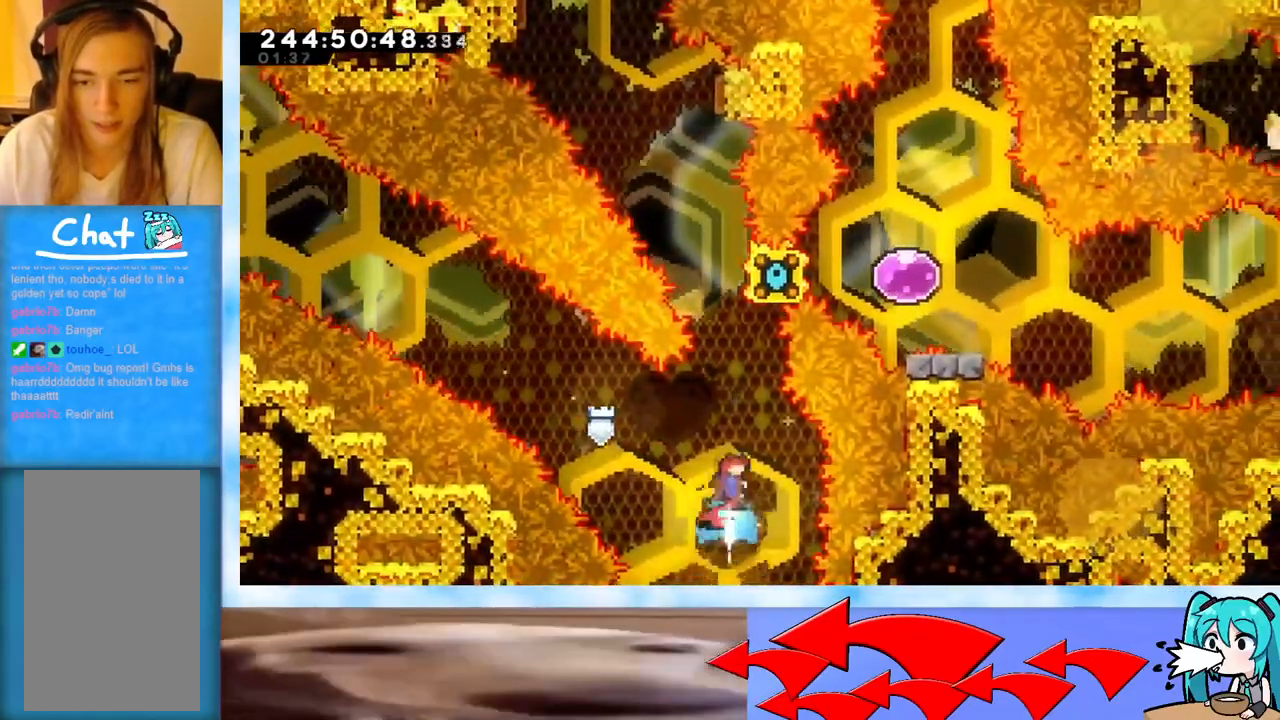
{"keys": ["up"], "events": [[117, "dash", "up"], [351, "dash", "down"], [484, "dash", "up"]]}
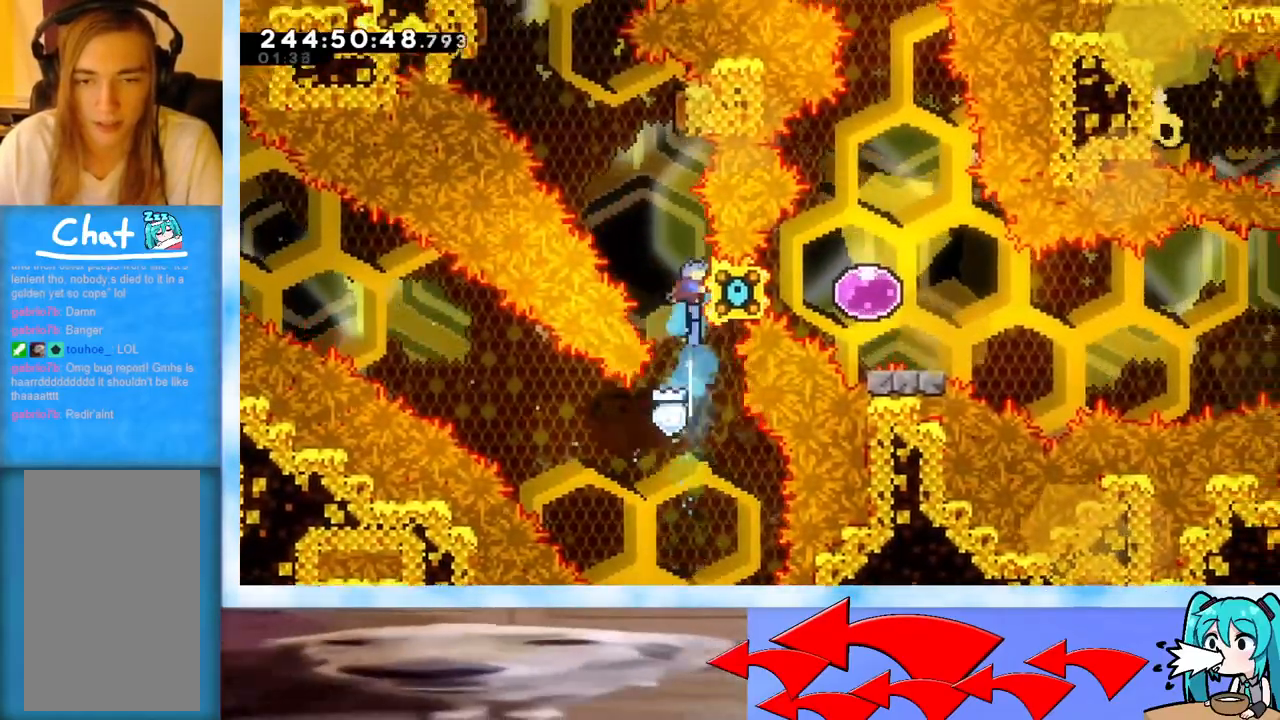
{"keys": ["grab", "jump", "right", "up"], "events": [[33, "jump", "down"], [83, "grab", "down"], [133, "right", "down"]]}
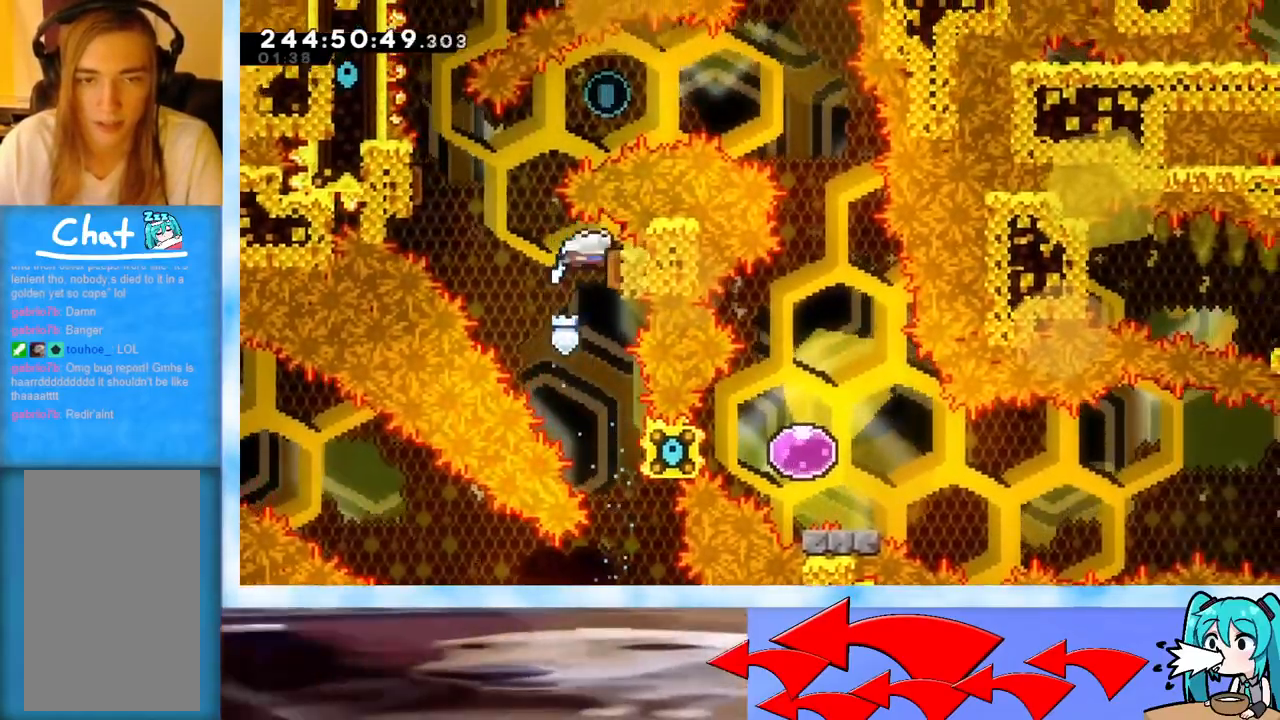
{"keys": ["right"], "events": [[50, "up", "up"], [100, "left", "down"], [100, "right", "up"], [284, "jump", "up"], [334, "left", "up"], [334, "right", "down"], [384, "grab", "up"]]}
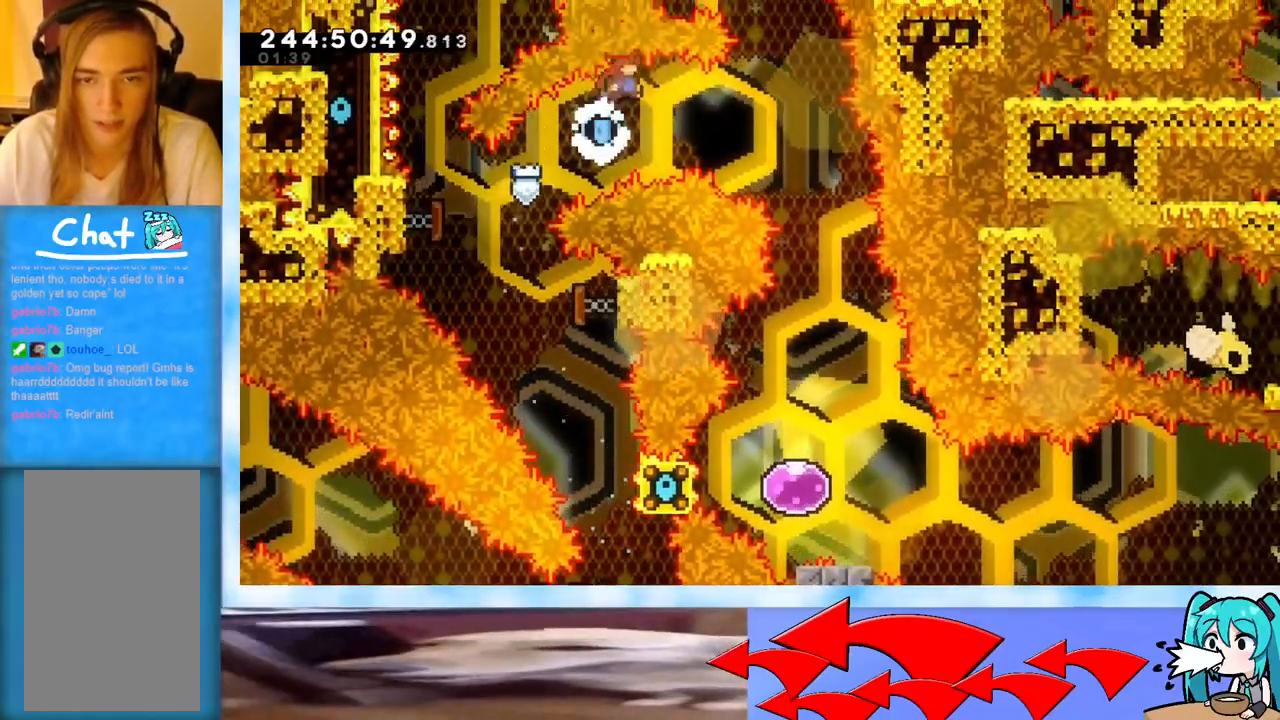
{"keys": [], "events": [[484, "right", "up"]]}
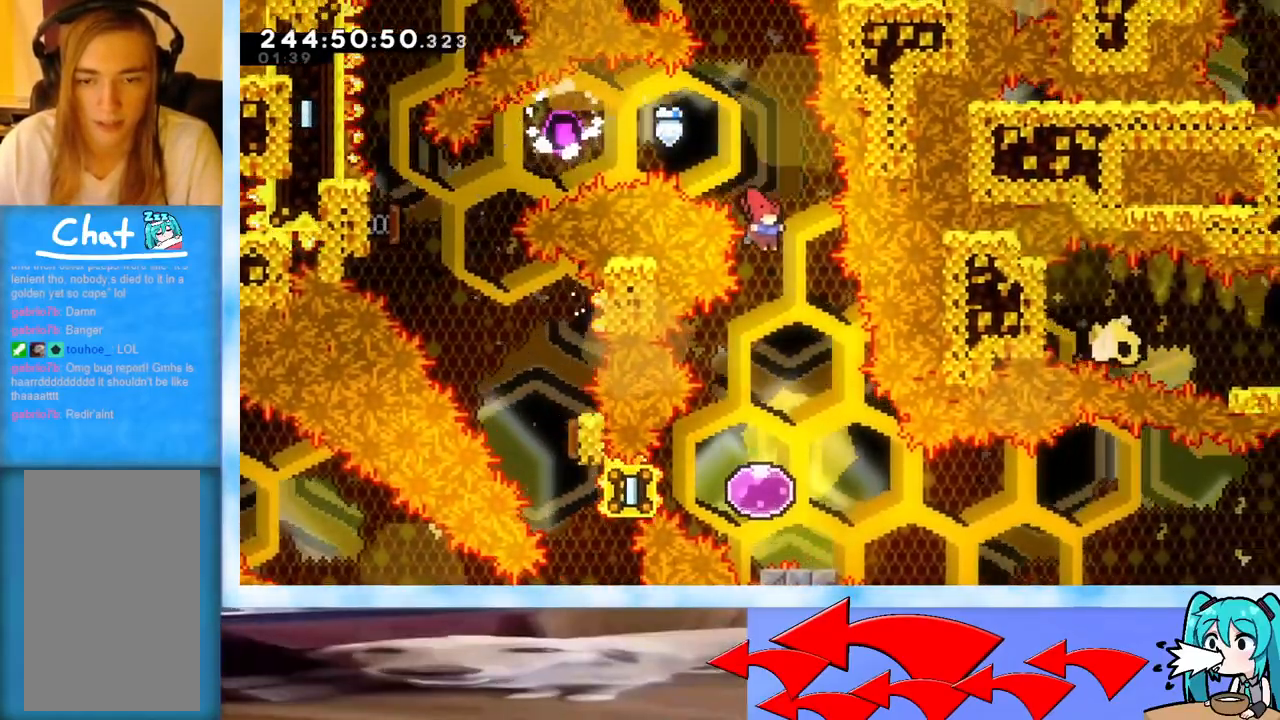
{"keys": [], "events": []}
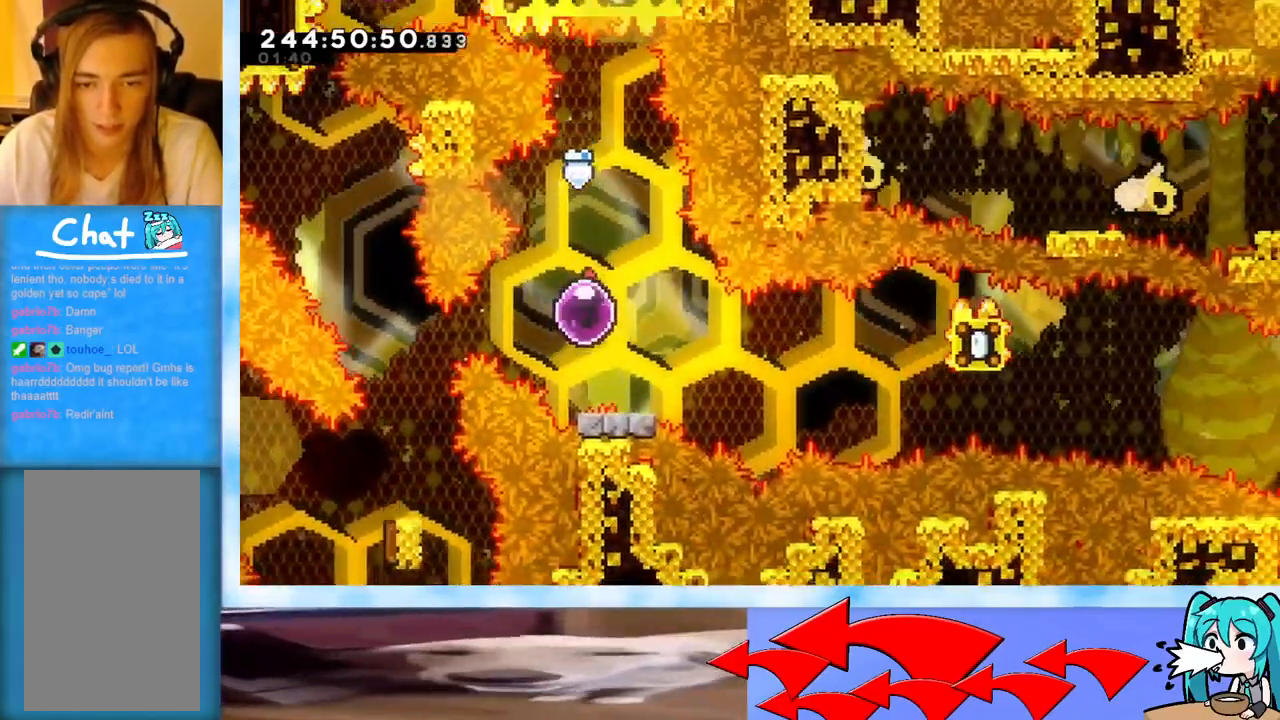
{"keys": ["right"], "events": [[17, "left", "down"], [50, "dash", "down"], [200, "dash", "up"], [200, "left", "up"], [233, "right", "down"]]}
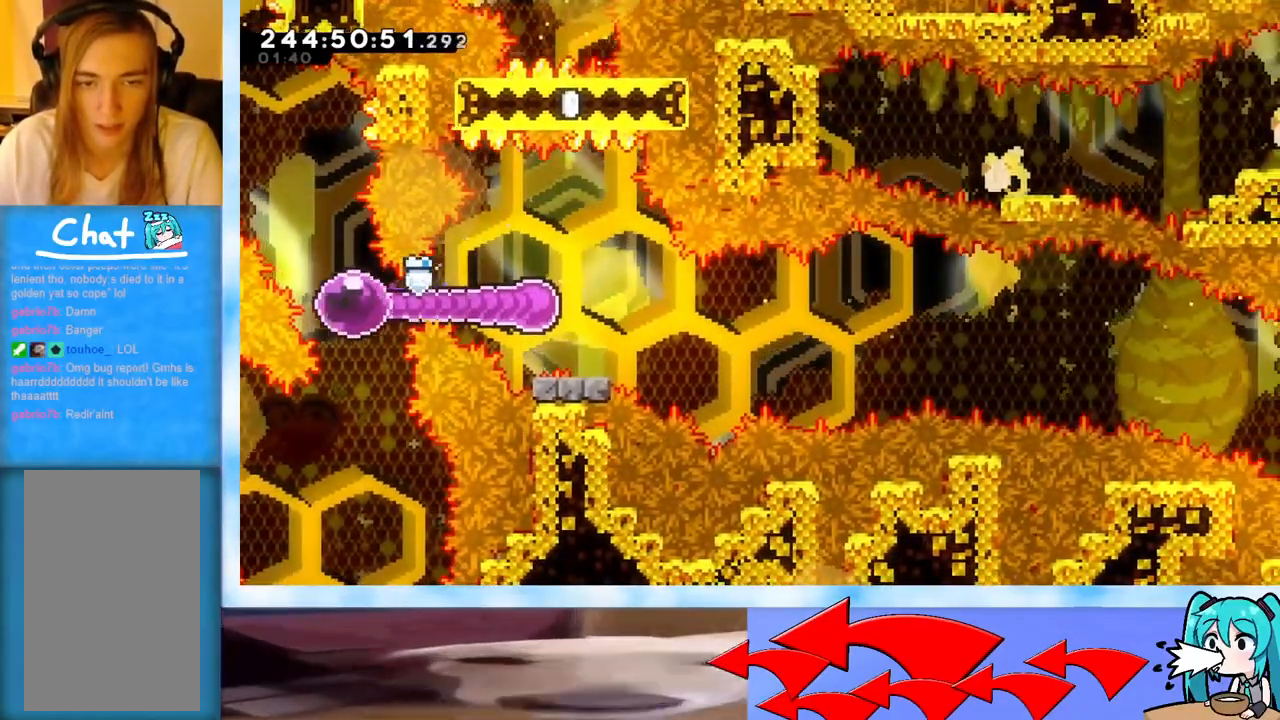
{"keys": ["jump", "right"], "events": [[267, "dash", "down"], [267, "down", "down"], [401, "dash", "up"], [401, "down", "up"], [451, "jump", "down"]]}
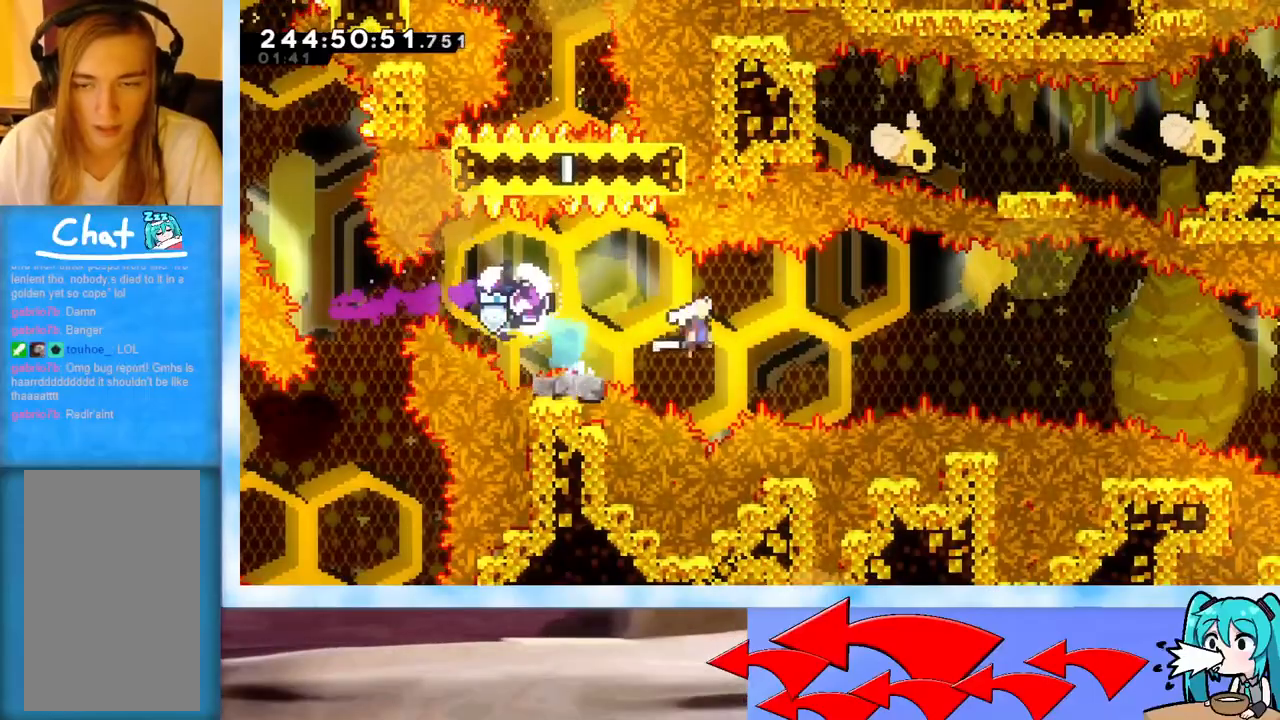
{"keys": ["jump", "right"], "events": []}
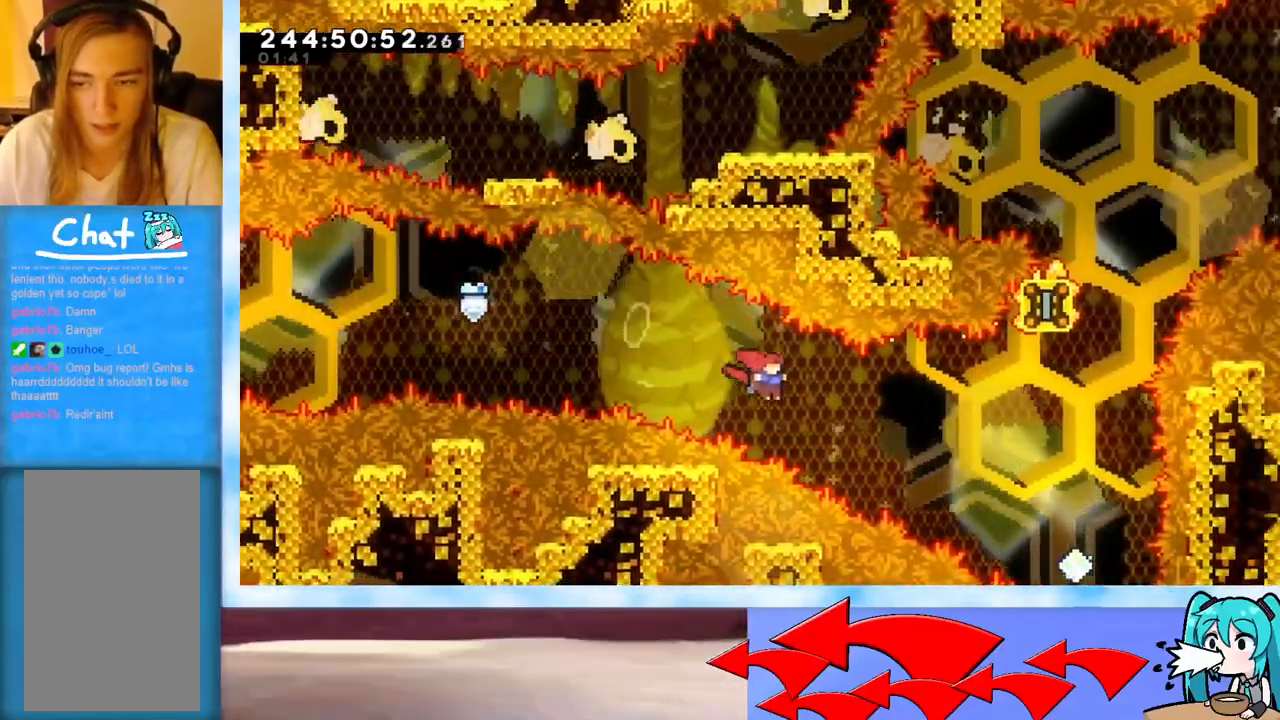
{"keys": ["dash", "up"], "events": [[334, "jump", "up"], [384, "up", "down"], [434, "dash", "down"], [434, "right", "up"]]}
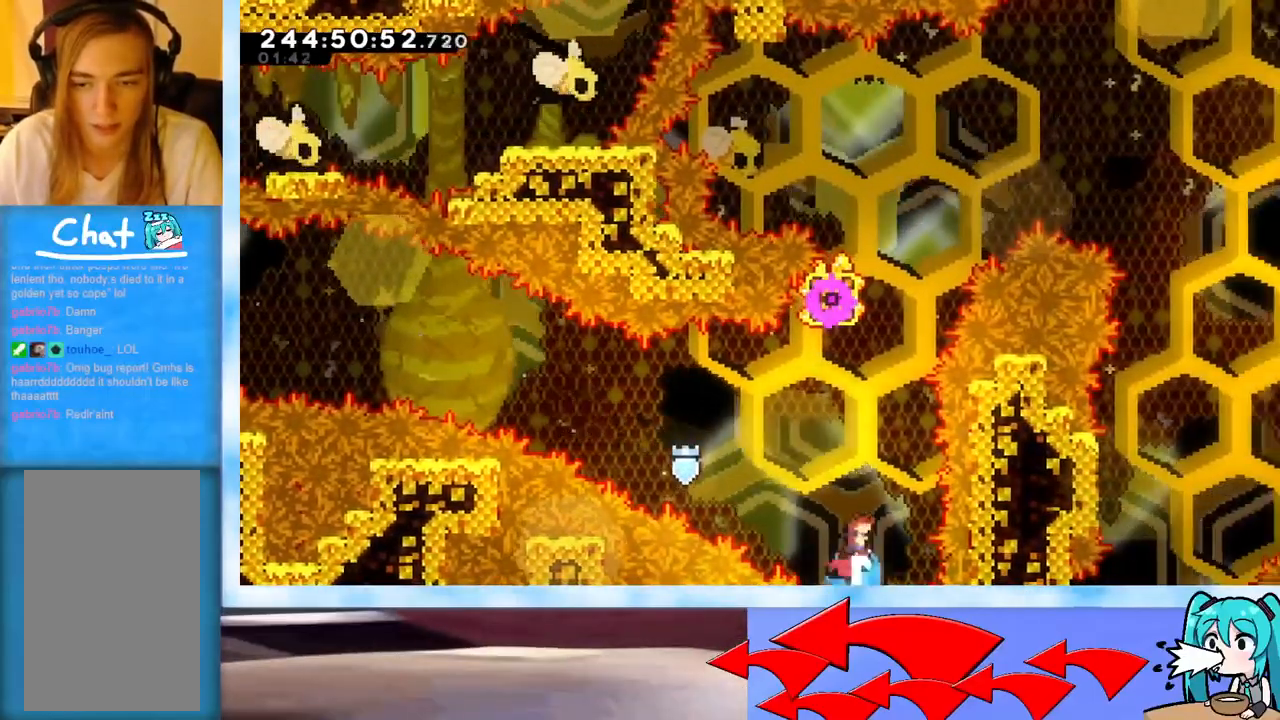
{"keys": ["dash", "up"], "events": [[217, "dash", "up"], [250, "right", "down"], [350, "right", "up"], [400, "dash", "down"]]}
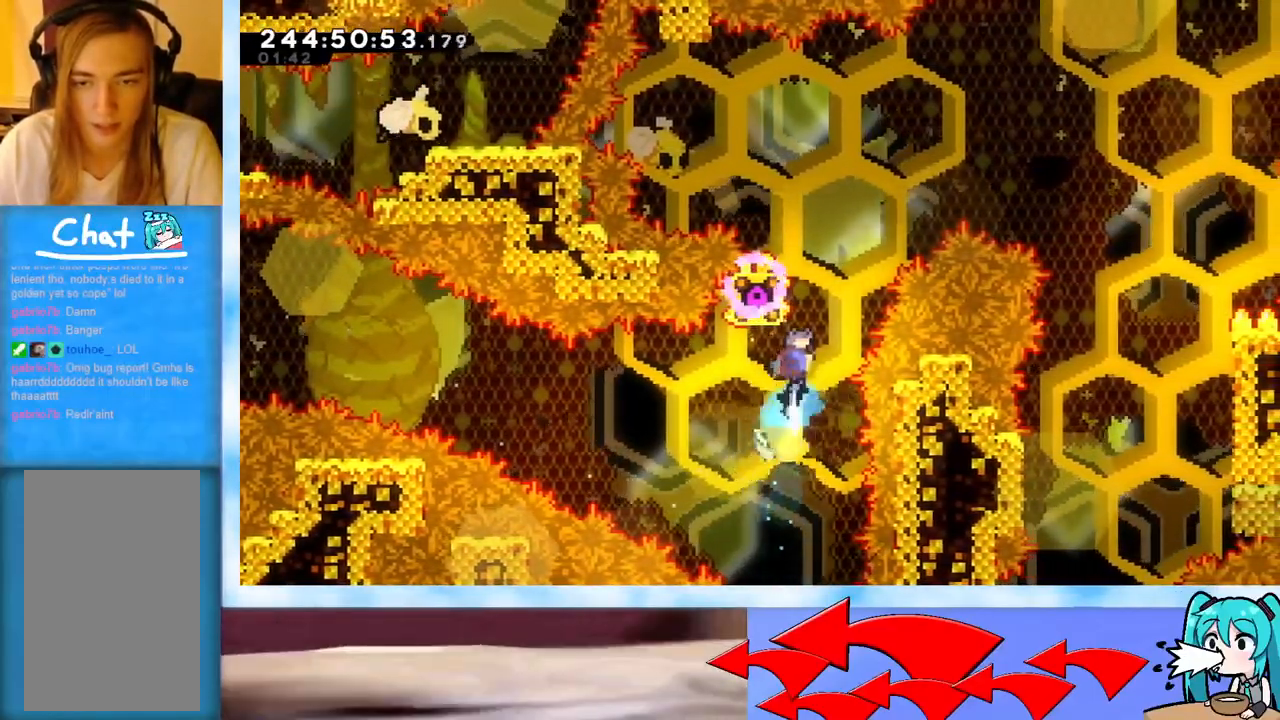
{"keys": ["jump", "right", "up"], "events": [[34, "dash", "up"], [134, "jump", "down"], [134, "right", "down"]]}
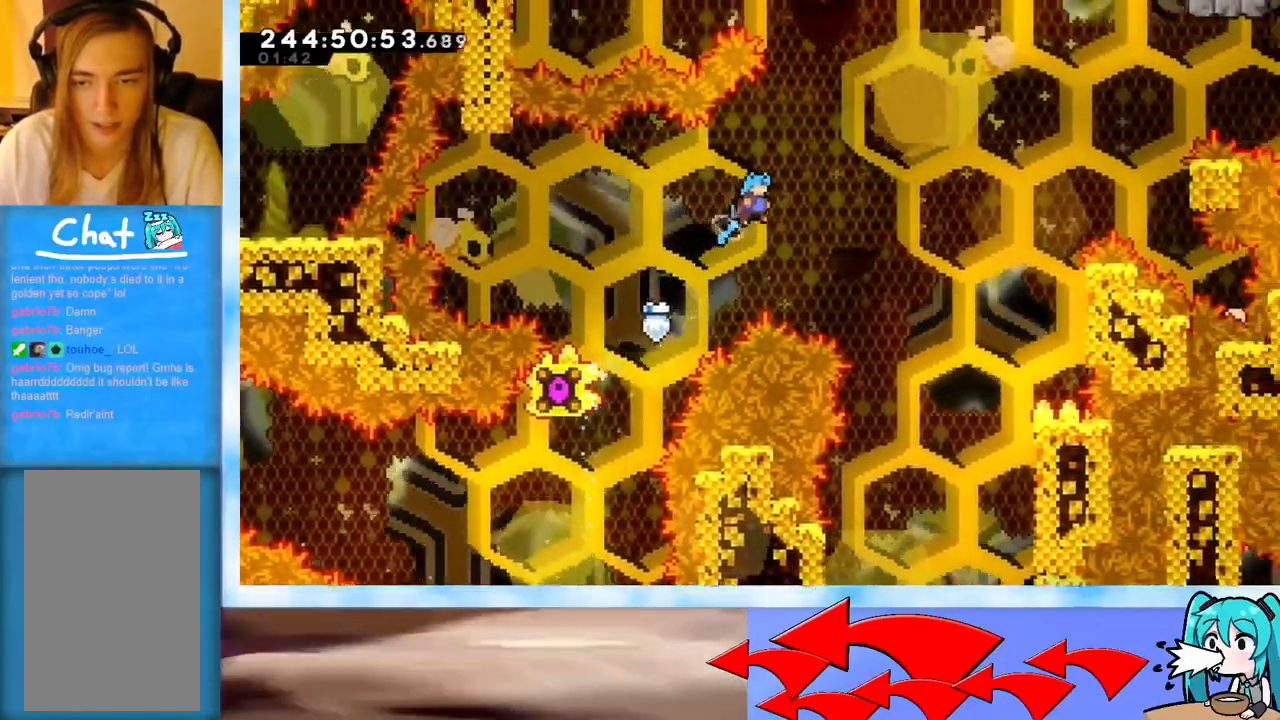
{"keys": ["grab", "jump", "right"], "events": [[50, "grab", "down"], [384, "up", "up"]]}
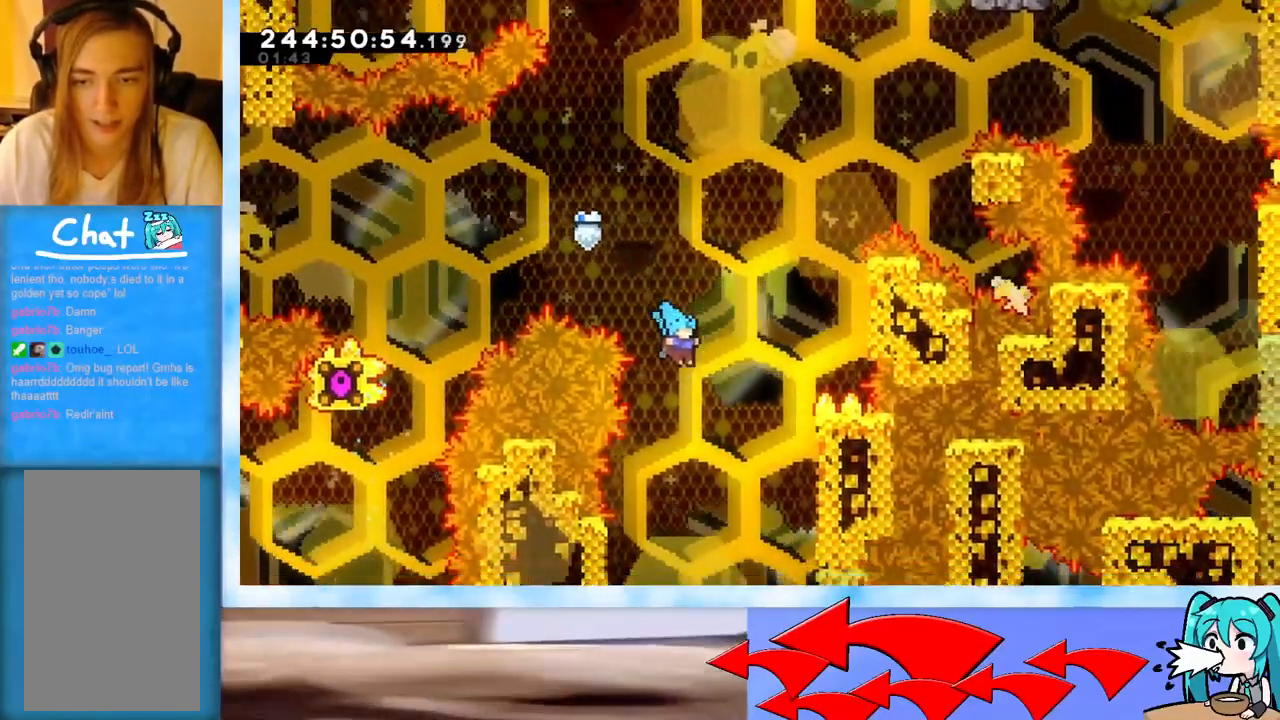
{"keys": ["grab", "jump", "right"], "events": [[267, "jump", "up"], [384, "jump", "down"]]}
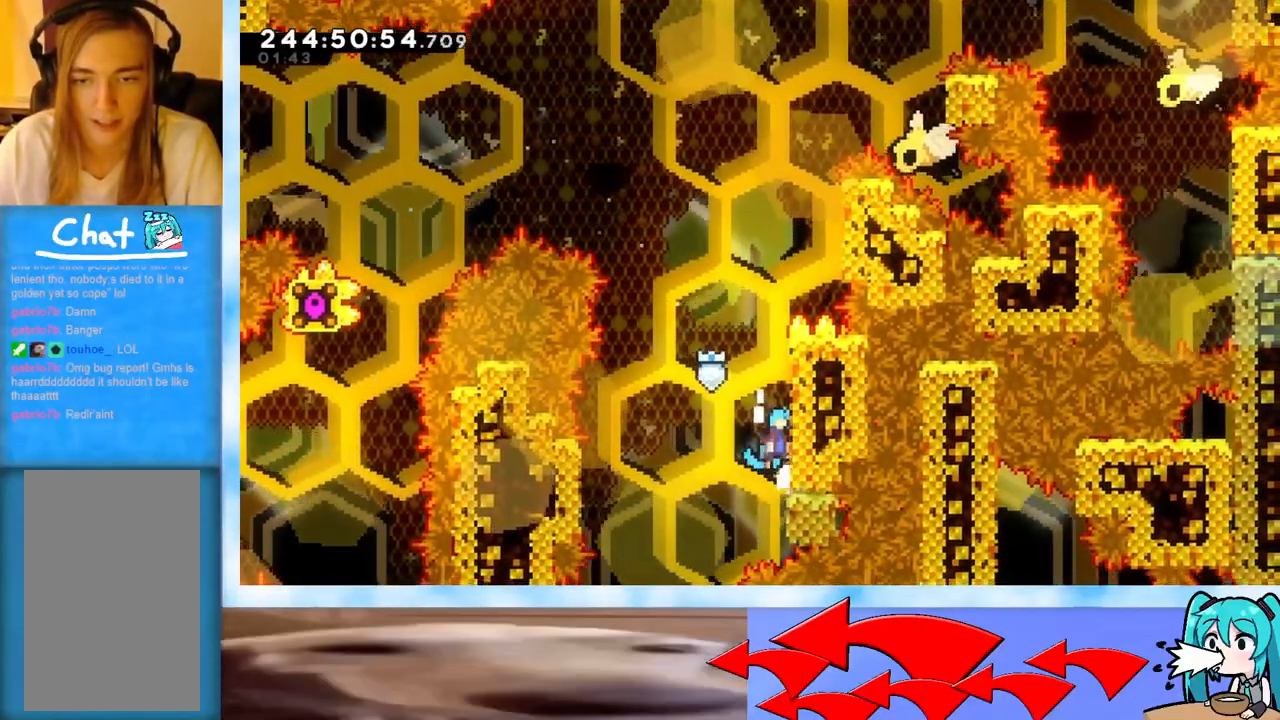
{"keys": ["grab", "right", "up"], "events": [[317, "jump", "up"], [467, "up", "down"]]}
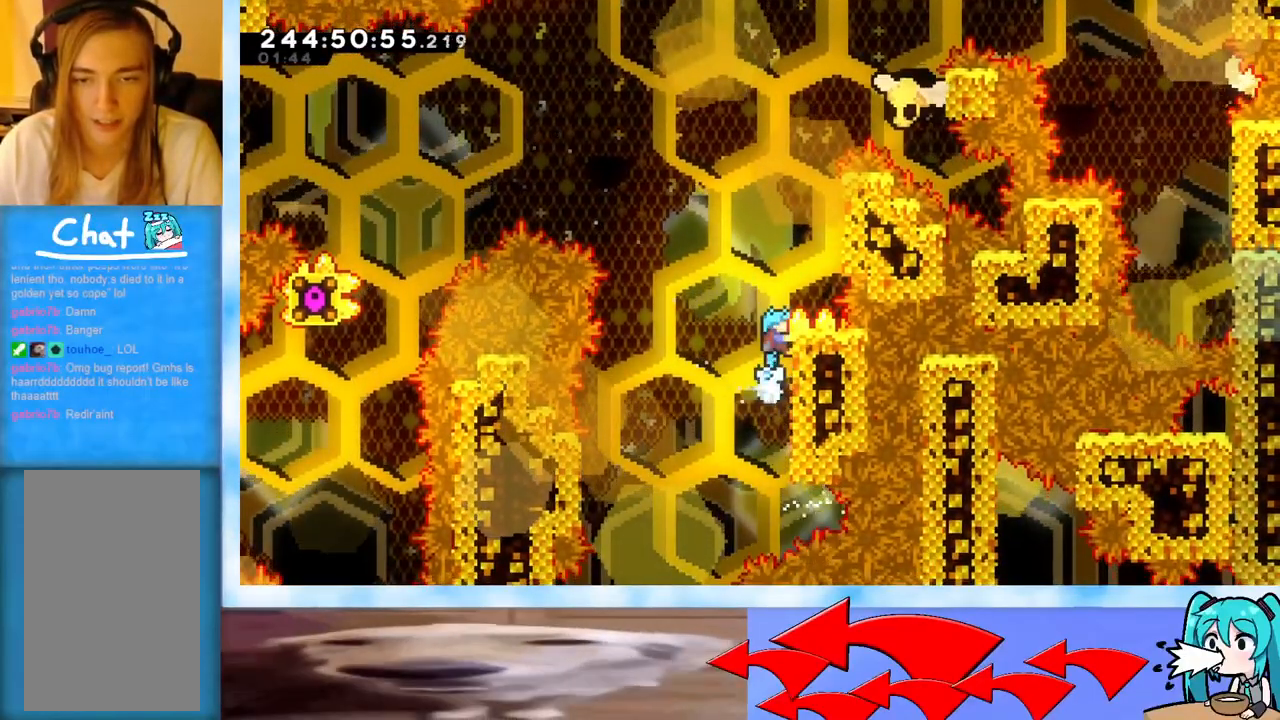
{"keys": ["grab", "jump", "right", "up"], "events": [[250, "up", "up"], [300, "jump", "down"], [483, "up", "down"]]}
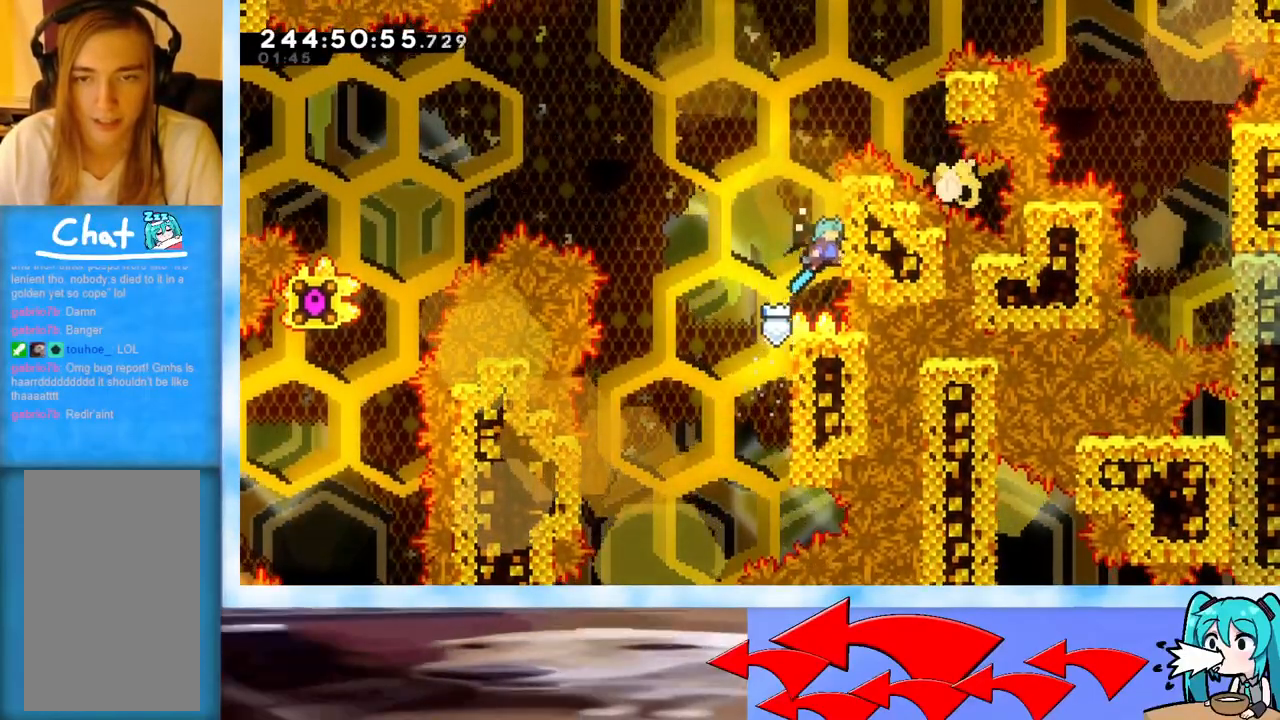
{"keys": ["grab", "right", "up"], "events": [[117, "jump", "up"], [167, "jump", "down"], [317, "jump", "up"]]}
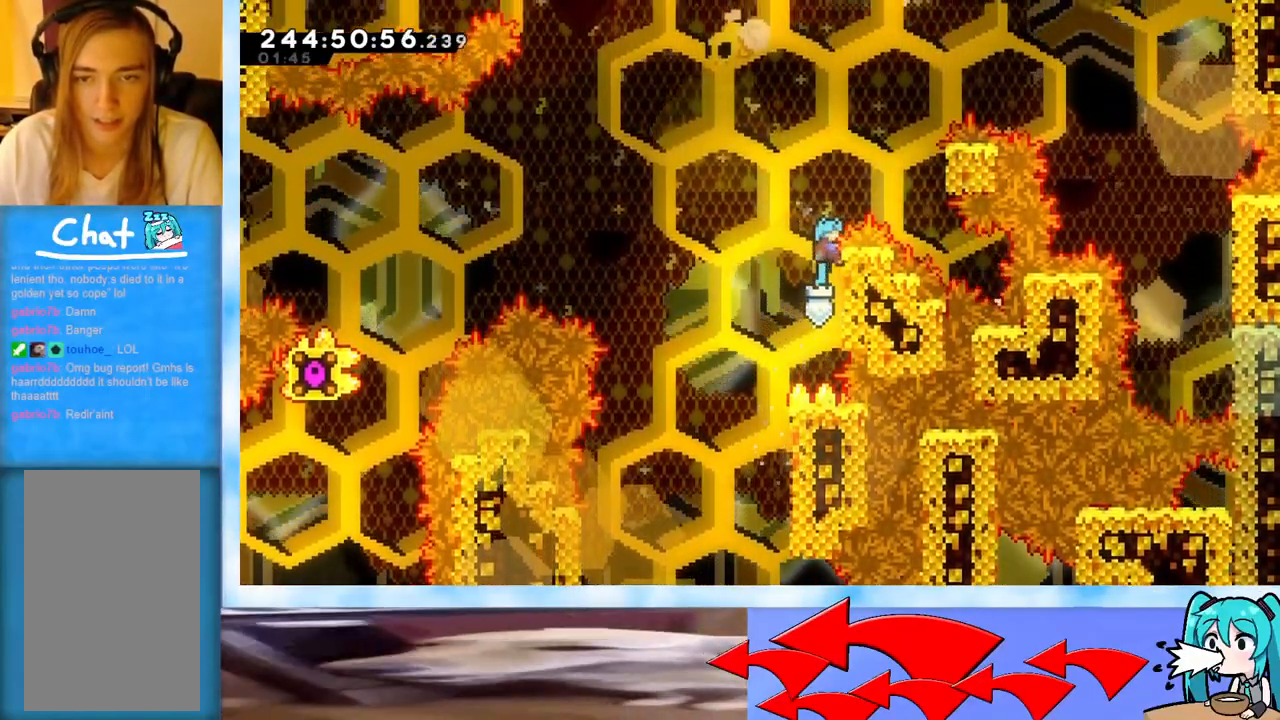
{"keys": ["grab", "jump", "right"], "events": [[183, "jump", "down"], [283, "up", "up"]]}
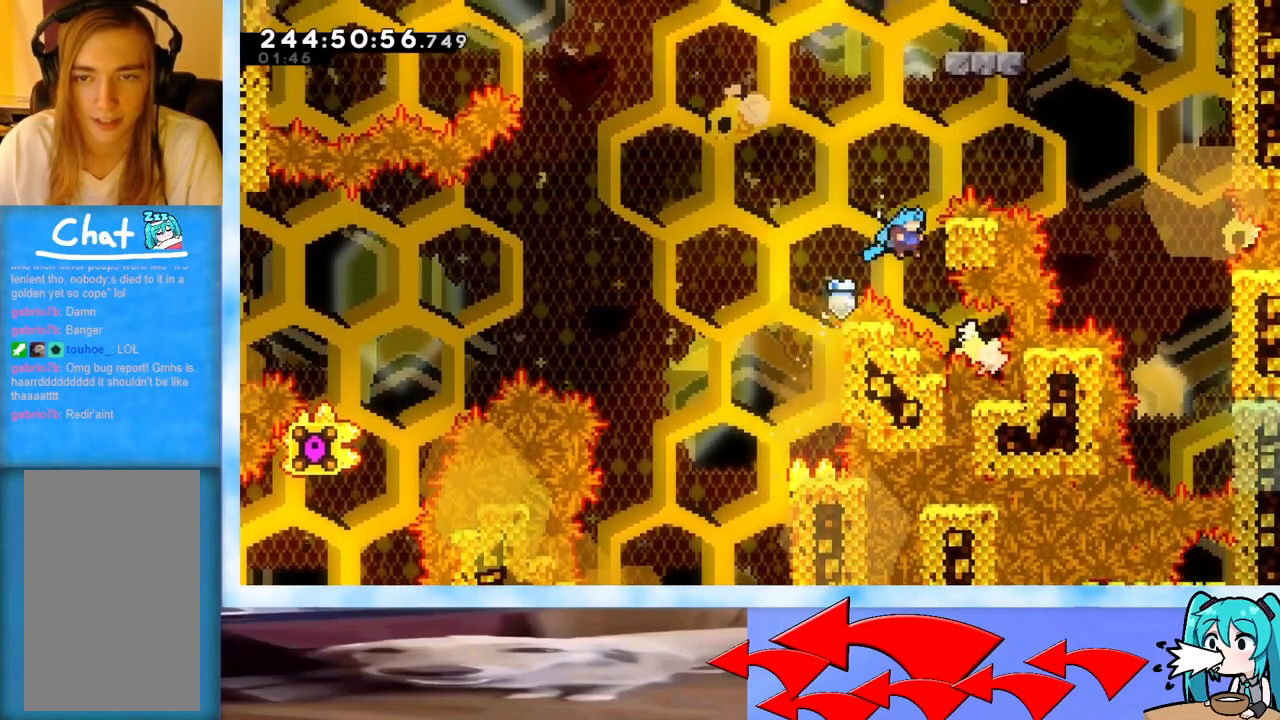
{"keys": ["grab", "j2", "jump", "right"], "events": [[100, "j2", "down"], [150, "j2", "up"], [200, "j2", "down"]]}
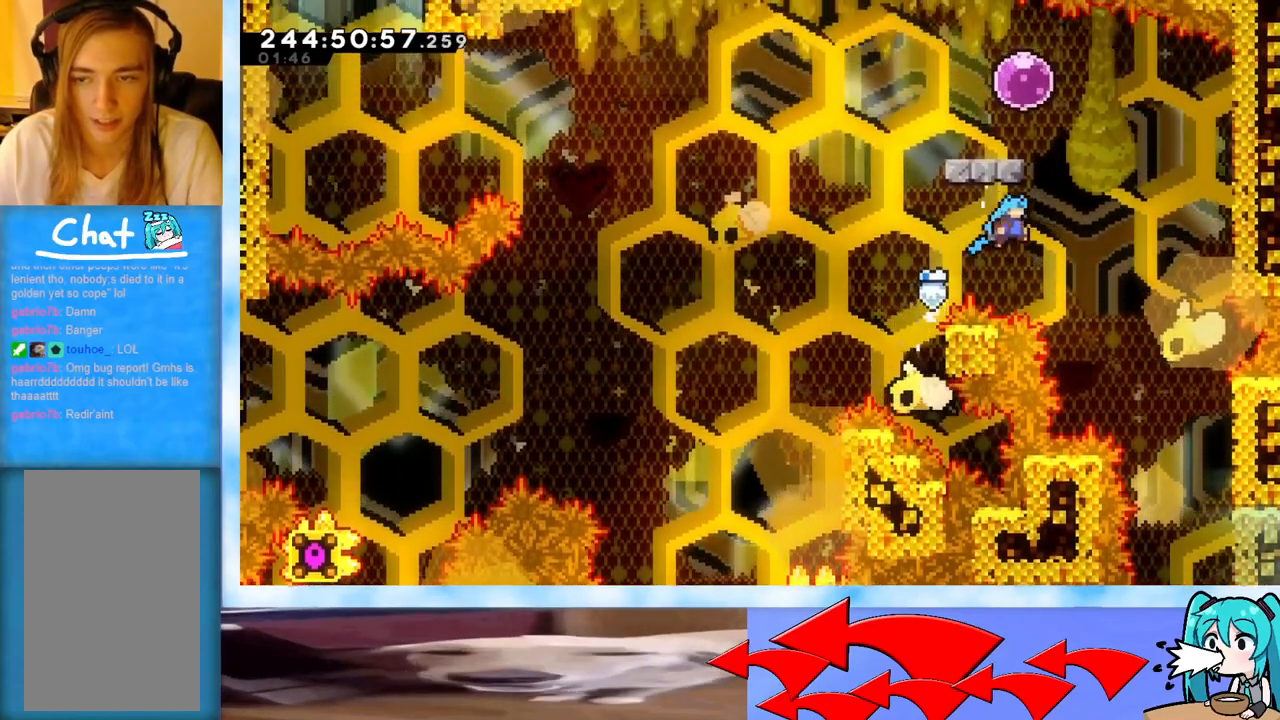
{"keys": ["grab", "j2", "jump", "right"], "events": []}
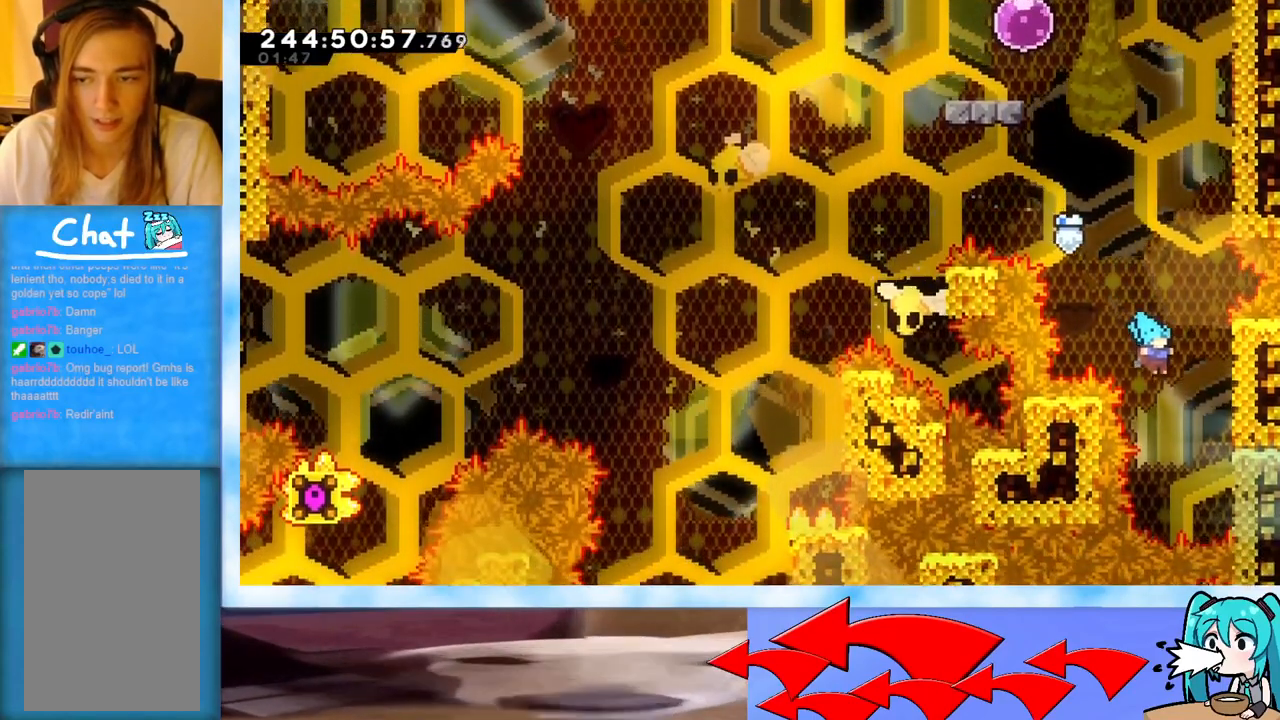
{"keys": ["grab", "up"], "events": [[34, "j2", "up"], [34, "jump", "up"], [184, "jump", "down"], [417, "jump", "up"], [417, "up", "down"], [467, "right", "up"]]}
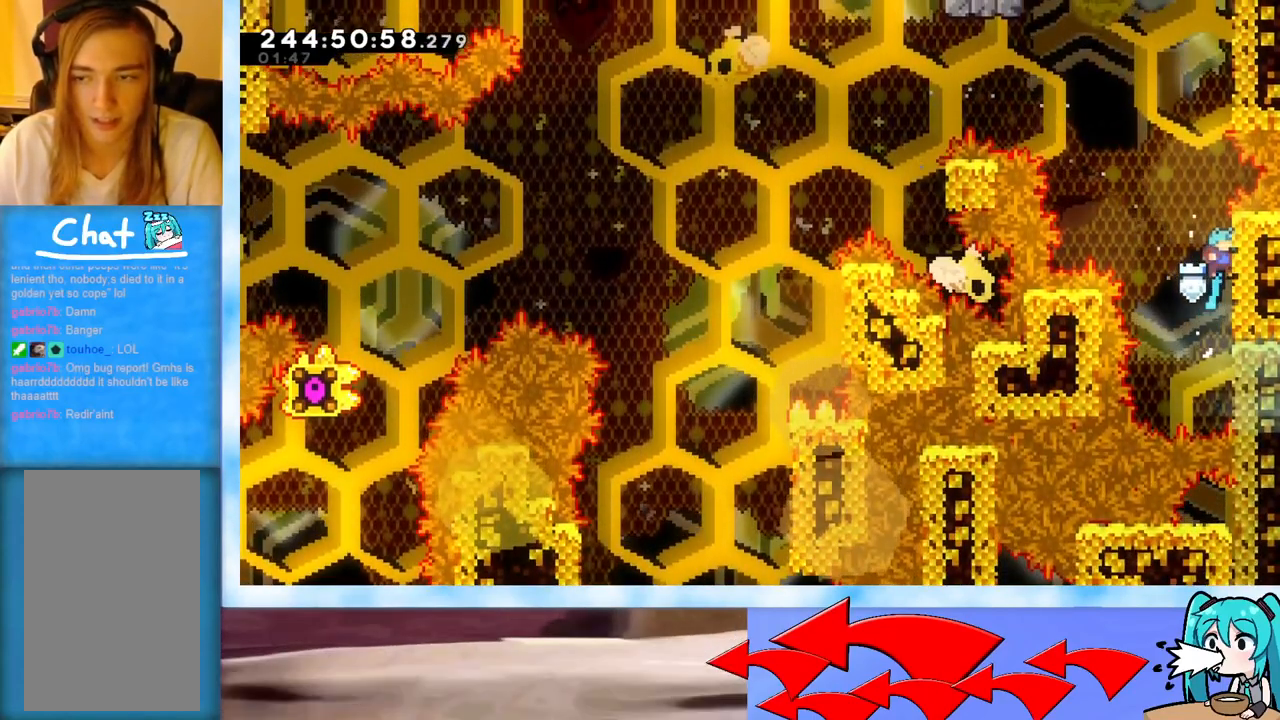
{"keys": ["grab"], "events": [[150, "up", "up"]]}
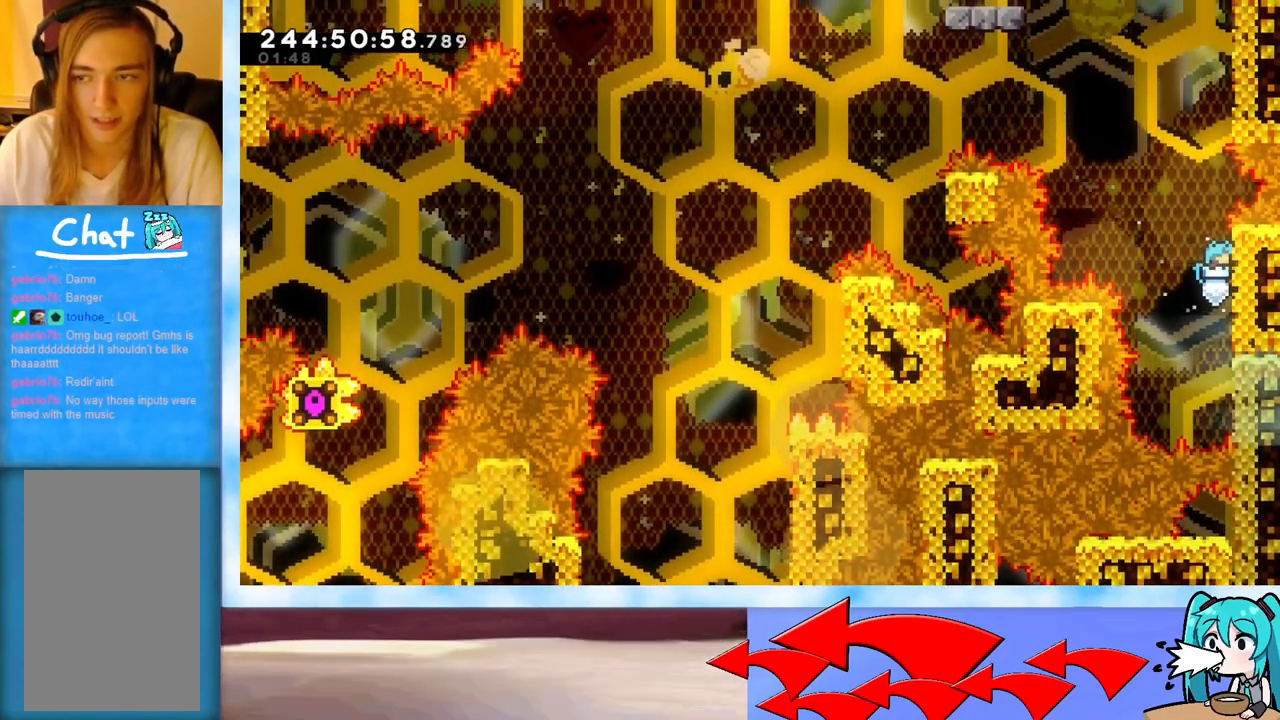
{"keys": ["grab"], "events": [[34, "up", "down"], [84, "up", "up"], [250, "up", "down"], [451, "up", "up"]]}
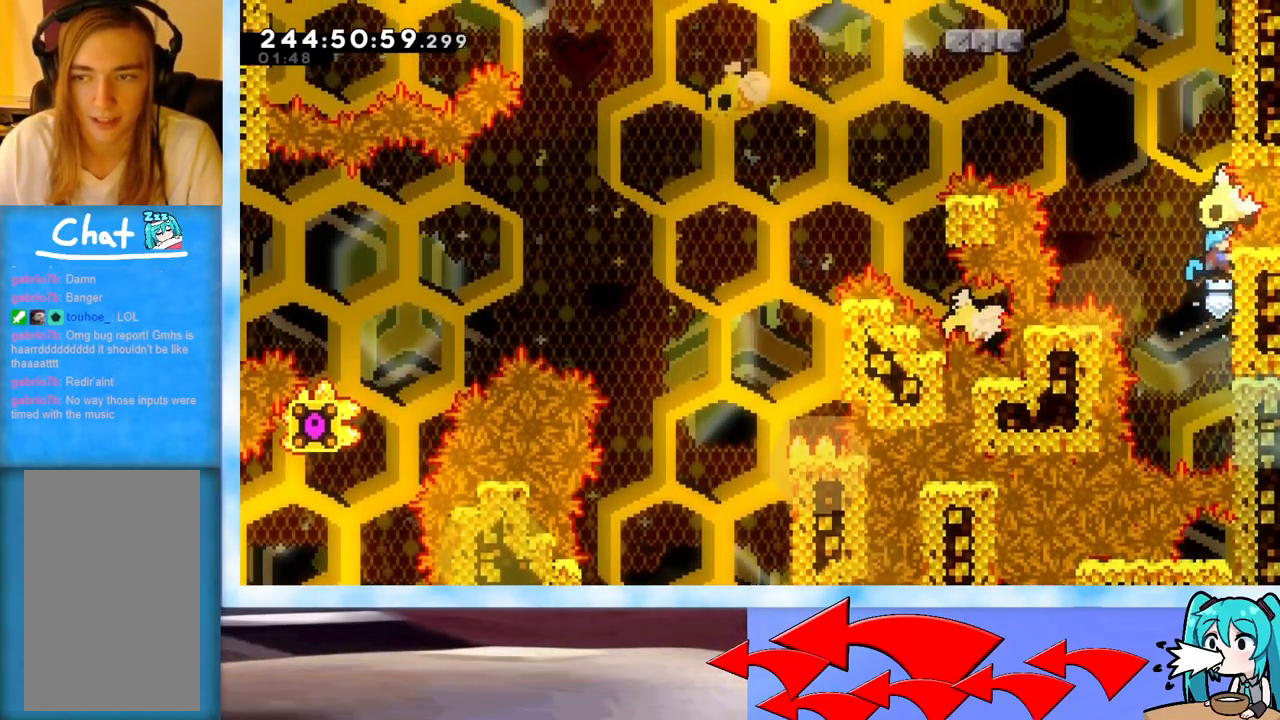
{"keys": ["grab"], "events": []}
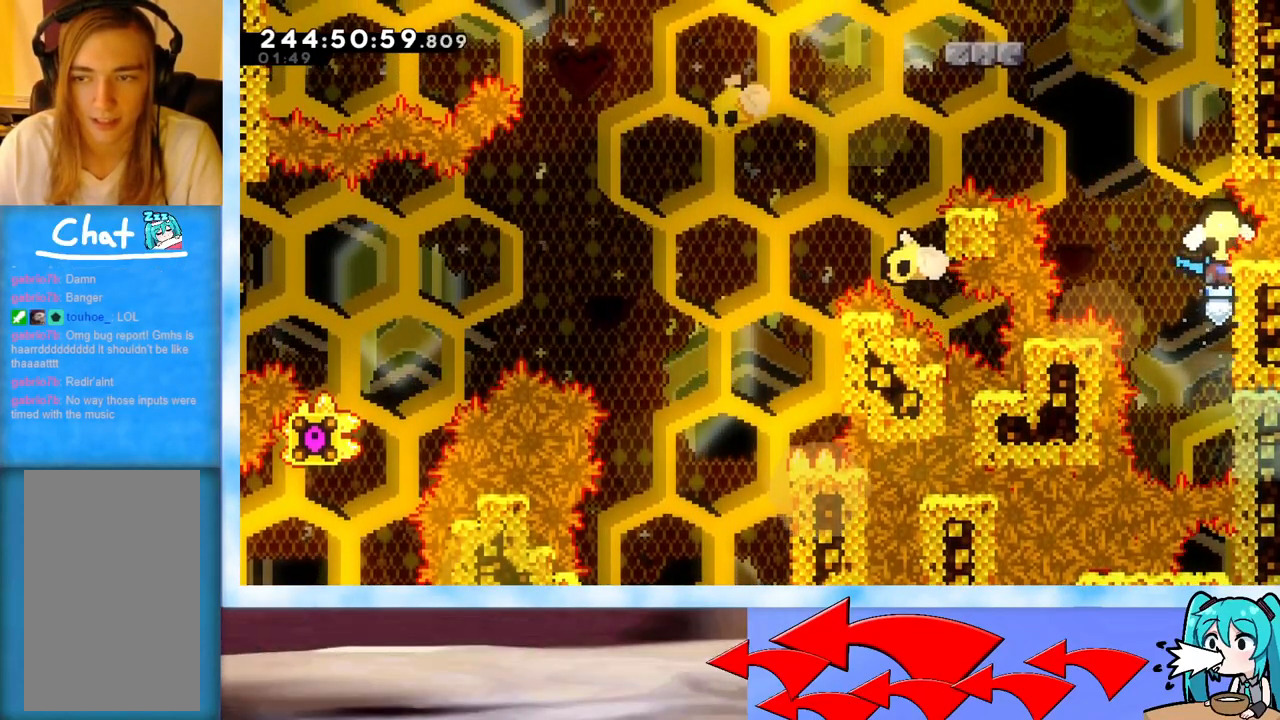
{"keys": ["grab", "j2", "jump"], "events": [[250, "jump", "down"], [334, "j2", "down"]]}
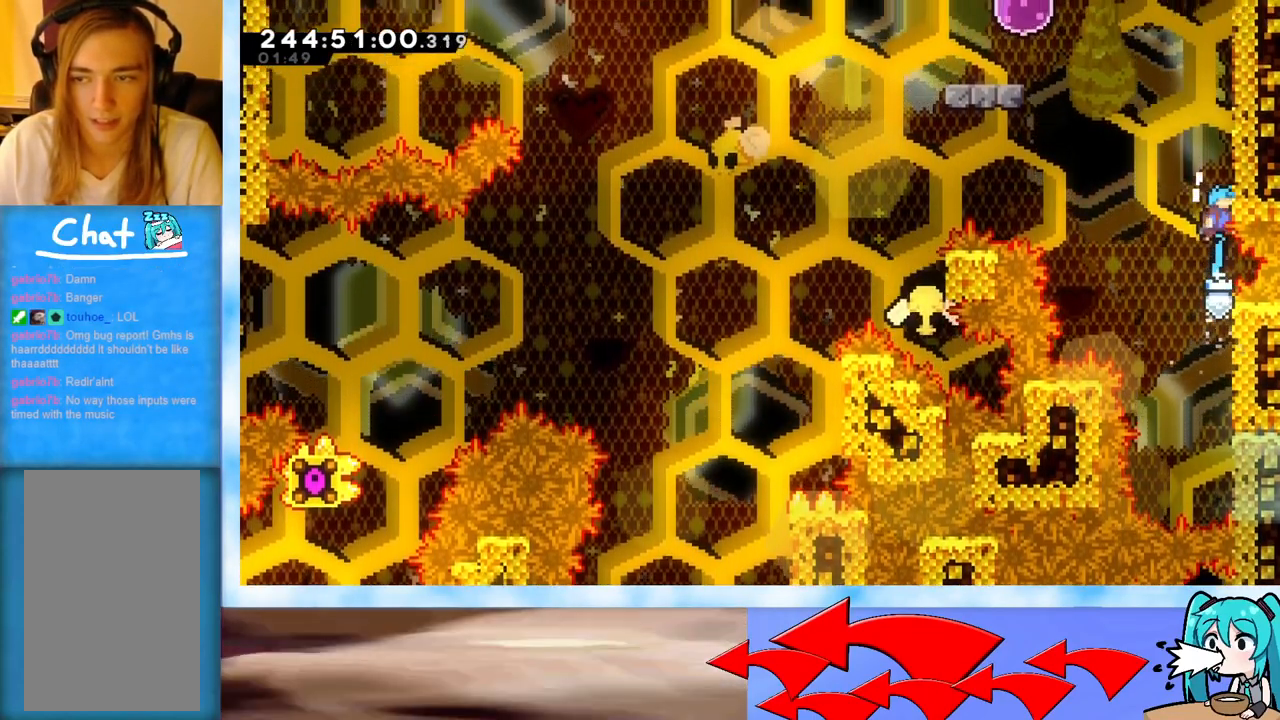
{"keys": ["grab", "jump"], "events": [[16, "j2", "up"], [166, "j2", "down"], [300, "j2", "up"], [450, "j2", "down"], [500, "j2", "up"]]}
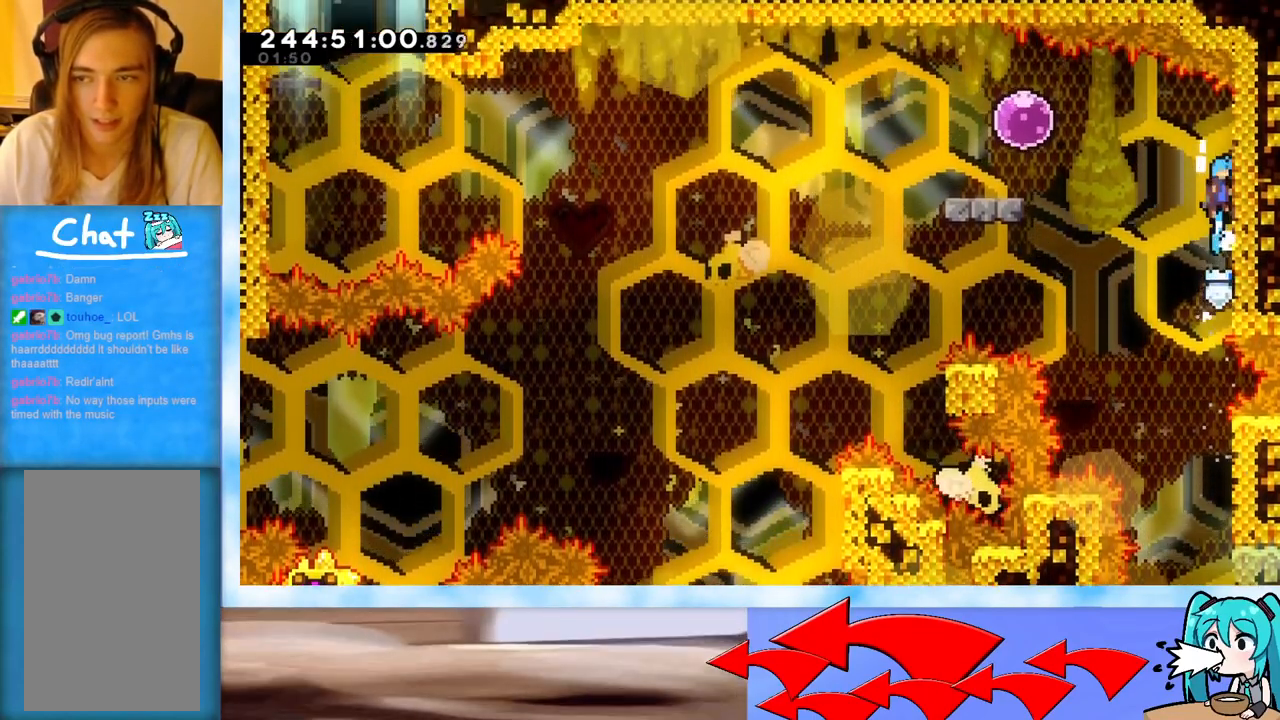
{"keys": ["left"], "events": [[100, "j2", "down"], [100, "left", "down"], [367, "grab", "up"], [367, "j2", "up"], [367, "jump", "up"]]}
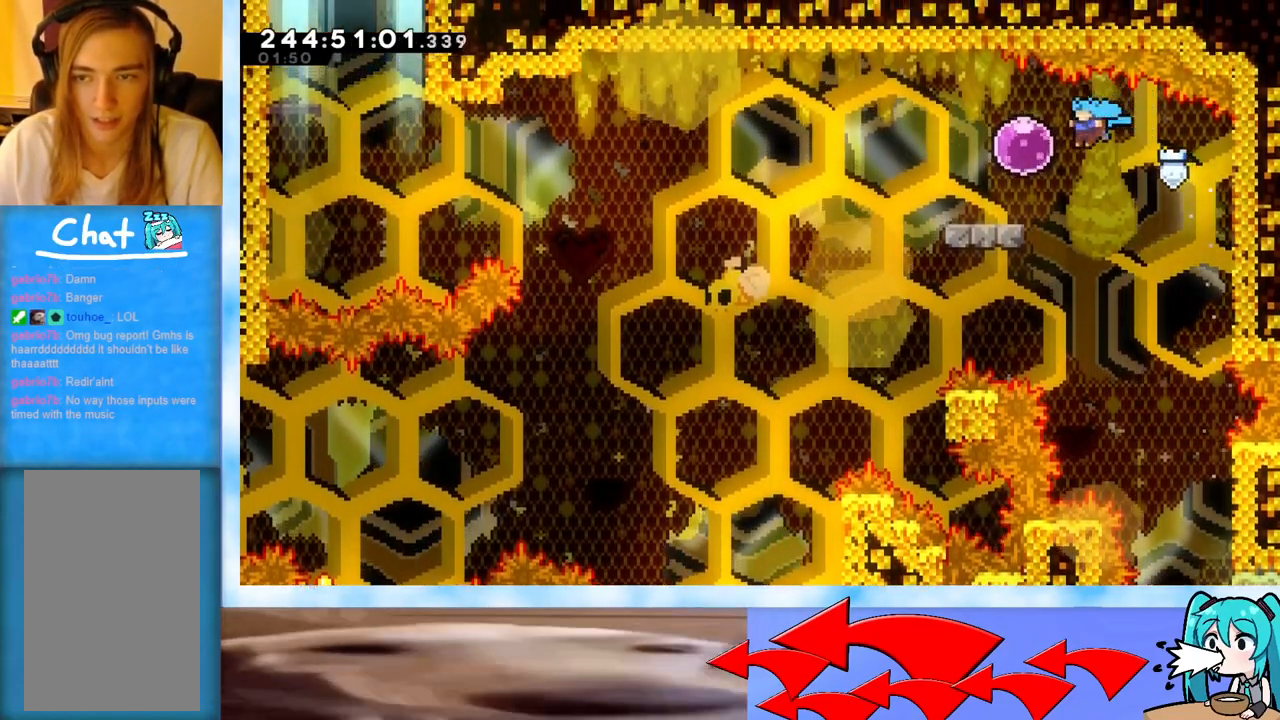
{"keys": ["left"], "events": [[150, "left", "up"], [150, "right", "down"], [200, "dash", "down"], [300, "dash", "up"], [300, "left", "down"], [333, "right", "up"]]}
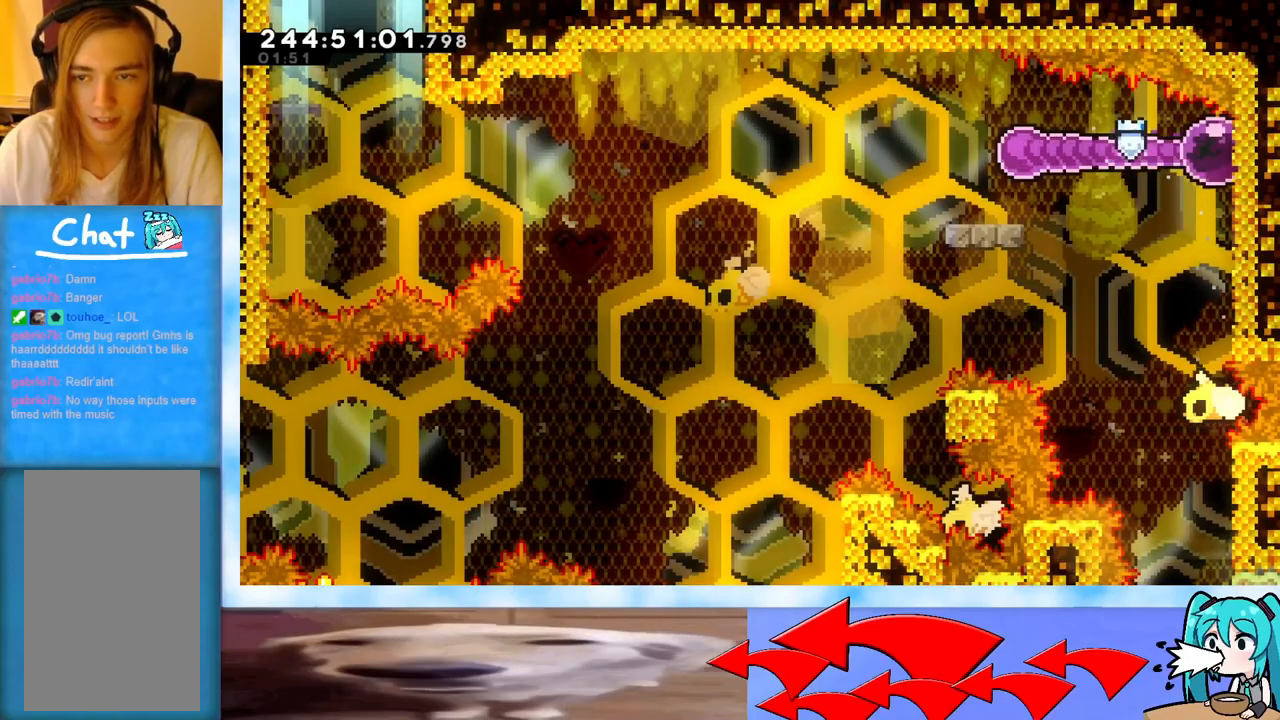
{"keys": ["down", "left"], "events": [[417, "dash", "down"], [417, "down", "down"], [501, "dash", "up"]]}
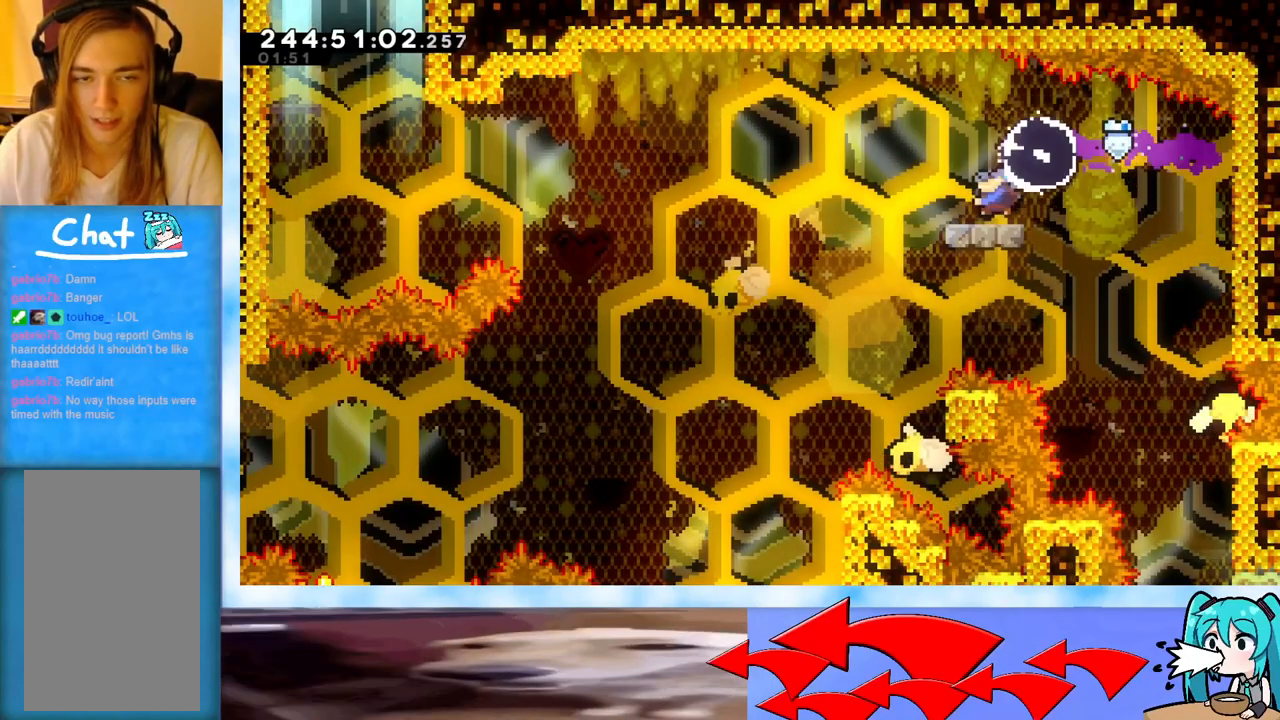
{"keys": ["left", "up"], "events": [[33, "down", "up"], [83, "jump", "down"], [133, "up", "down"], [467, "jump", "up"]]}